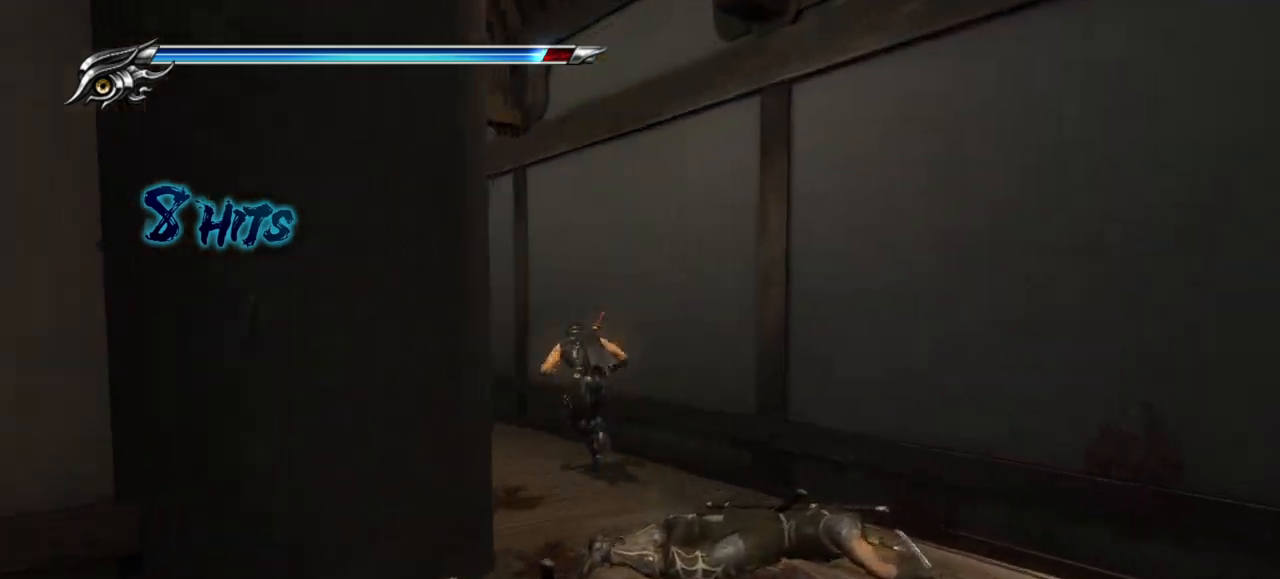
Gameplay with a controller (PlayStation layout); each line is a JSON object with the inputs held at the frame after it. "events" lists button and stick changes between this image and that frame as [ms after this image, input, new state], when the widget could be followed in between. Not read: R3.
{"buttons": [], "left_stick": "up-left", "right_stick": "center", "events": []}
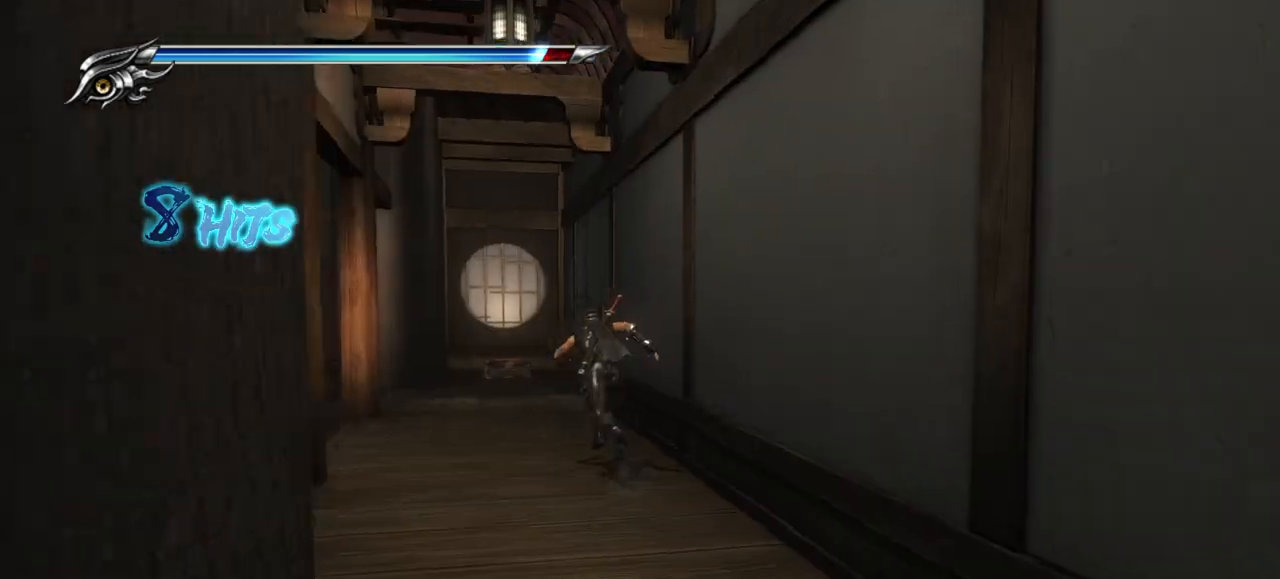
{"buttons": [], "left_stick": "up", "right_stick": "center", "events": [[250, "left_stick", "up"]]}
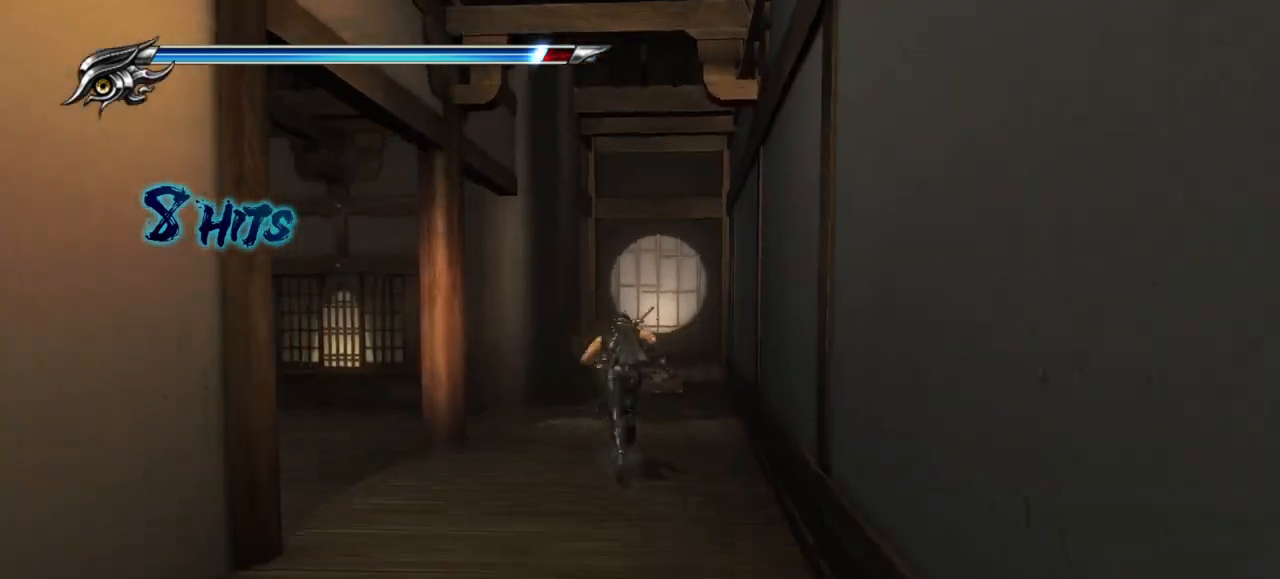
{"buttons": [], "left_stick": "up", "right_stick": "center", "events": []}
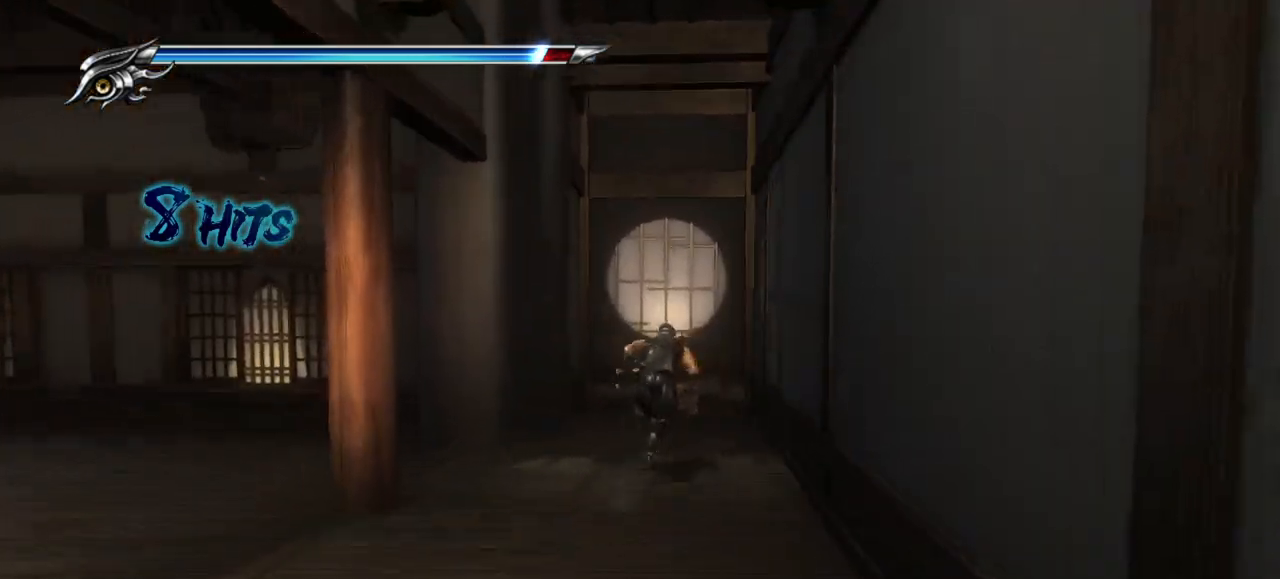
{"buttons": [], "left_stick": "up", "right_stick": "center", "events": []}
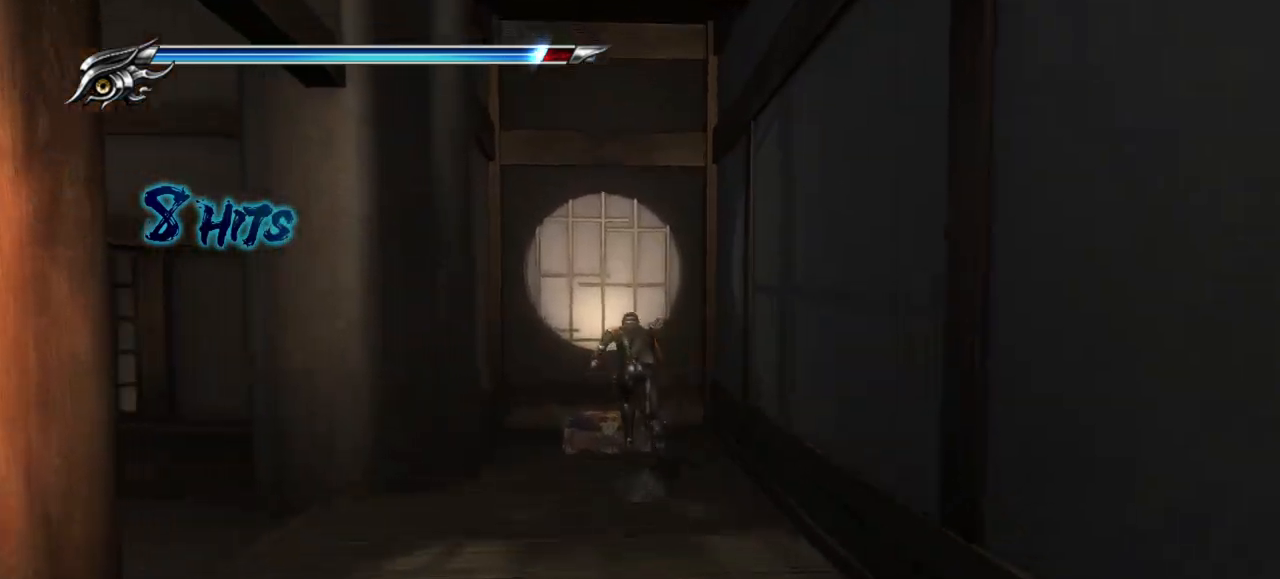
{"buttons": [], "left_stick": "up-left", "right_stick": "center", "events": [[17, "CIRCLE", "down"], [200, "CIRCLE", "up"], [233, "left_stick", "up-left"]]}
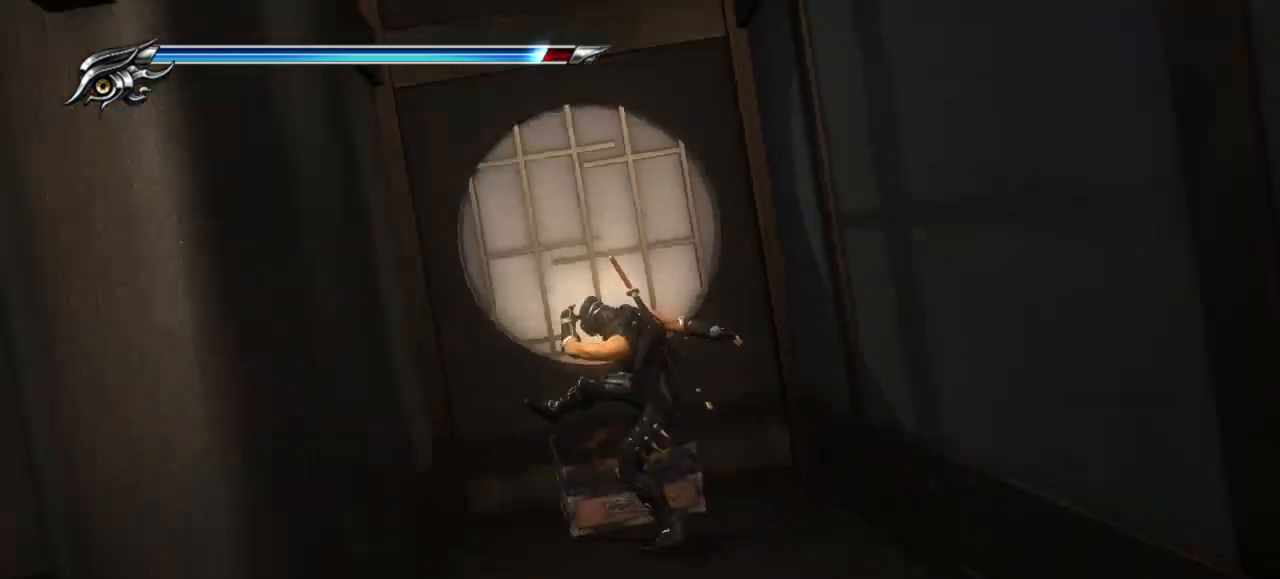
{"buttons": [], "left_stick": "down-left", "right_stick": "center", "events": [[33, "left_stick", "center"], [383, "left_stick", "down-left"]]}
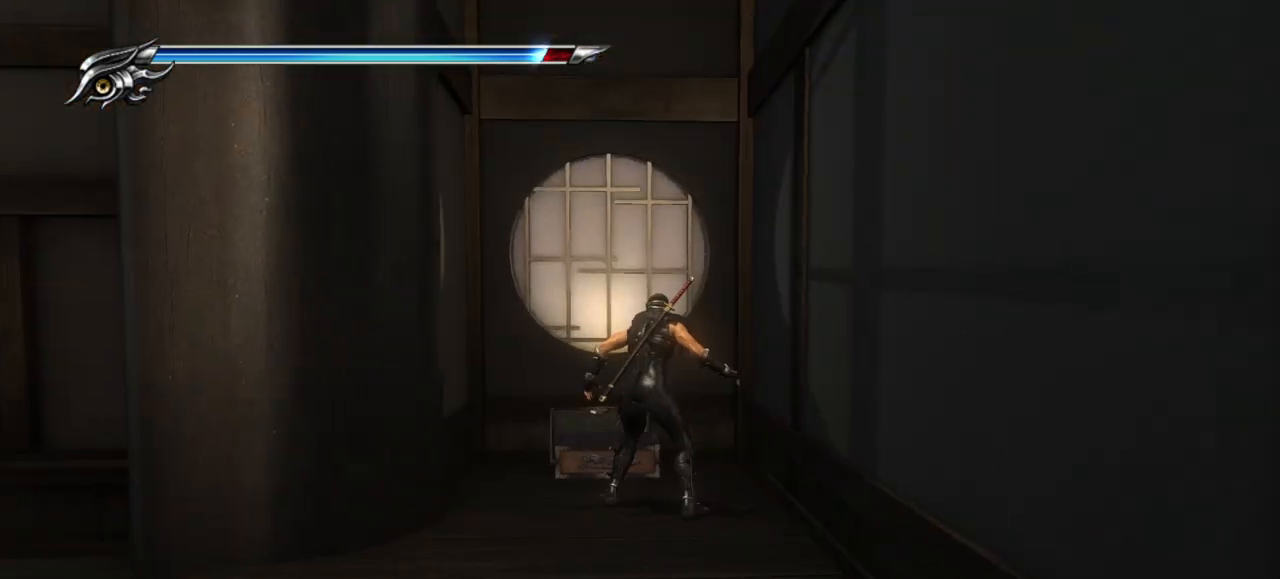
{"buttons": [], "left_stick": "down-left", "right_stick": "center", "events": []}
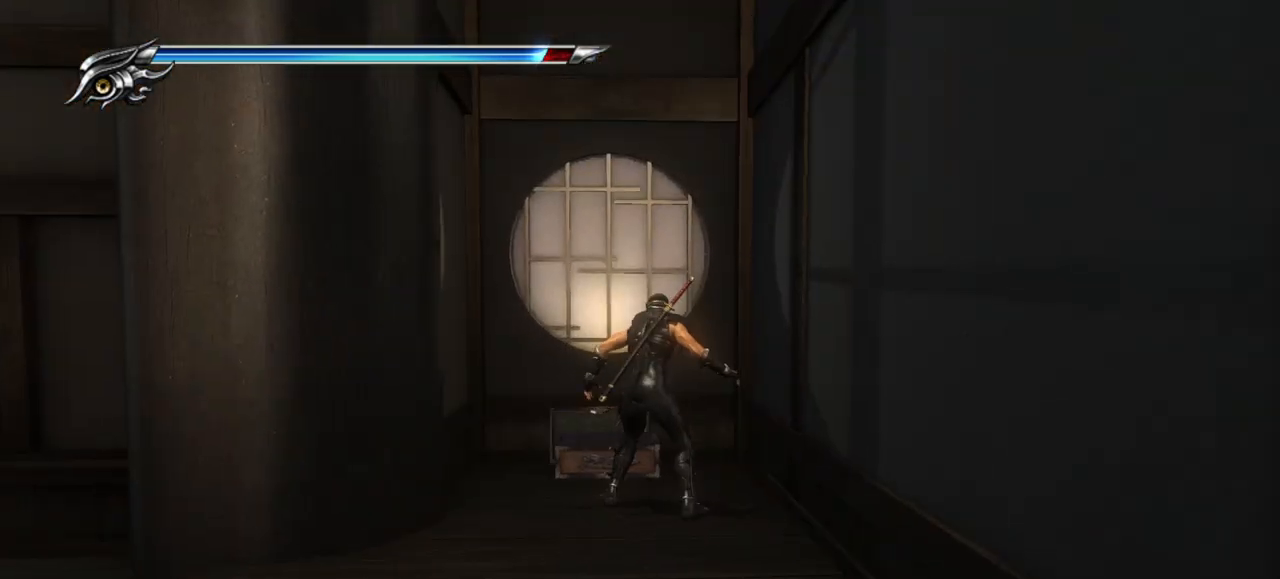
{"buttons": ["CROSS"], "left_stick": "down-left", "right_stick": "center", "events": [[400, "CROSS", "down"]]}
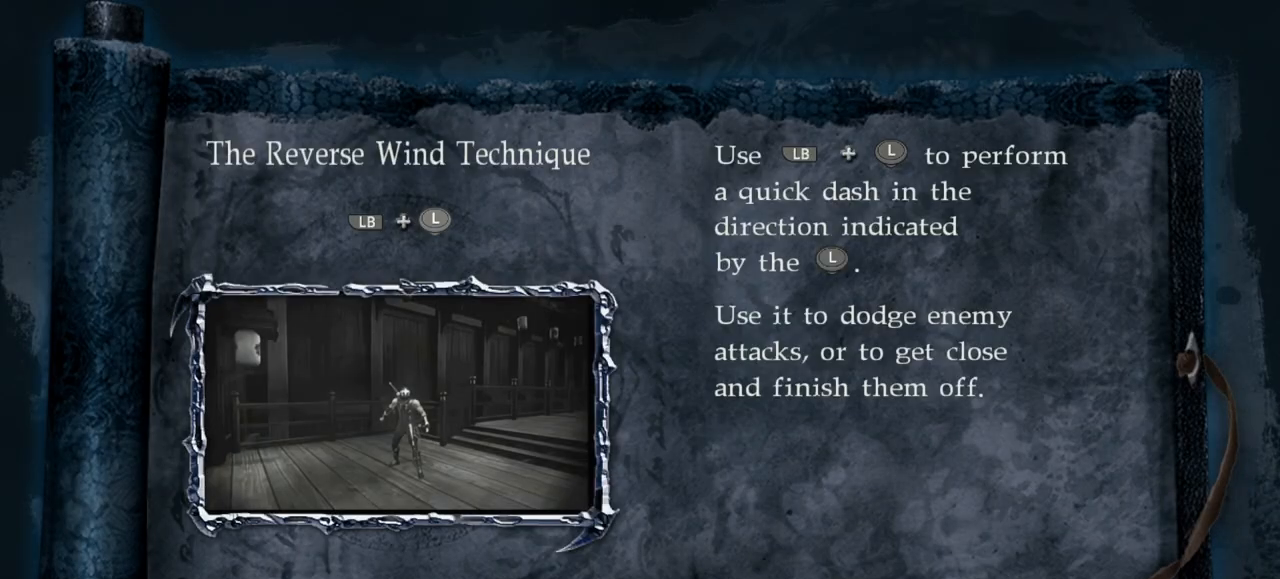
{"buttons": [], "left_stick": "down-left", "right_stick": "center", "events": [[33, "CROSS", "up"], [100, "CROSS", "down"], [167, "CROSS", "up"]]}
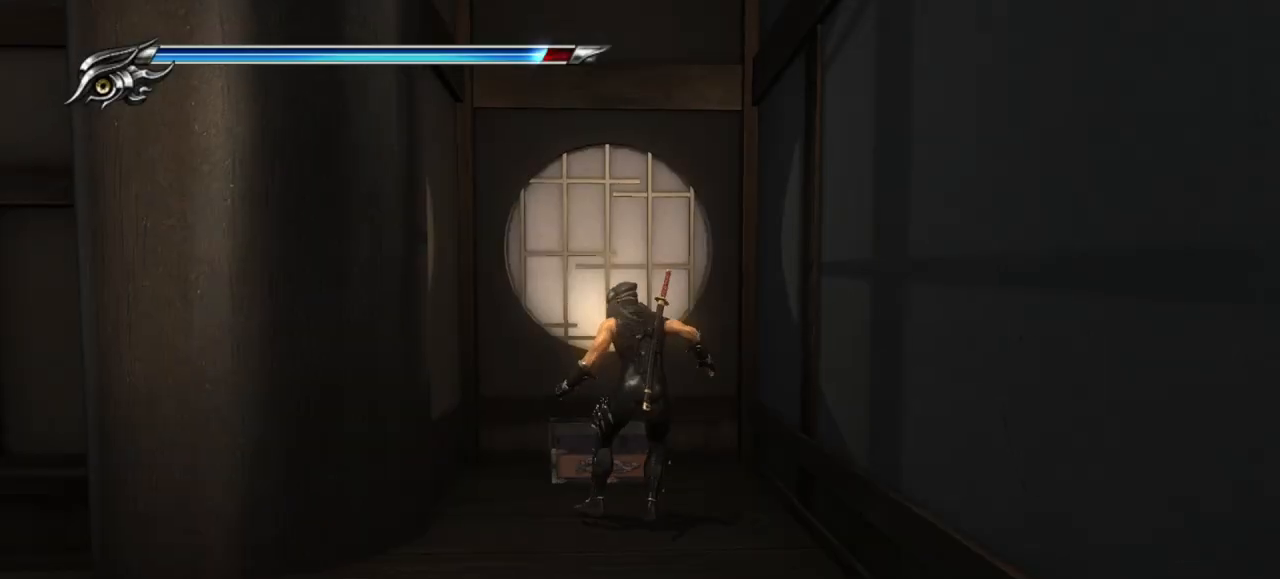
{"buttons": [], "left_stick": "down-left", "right_stick": "center", "events": []}
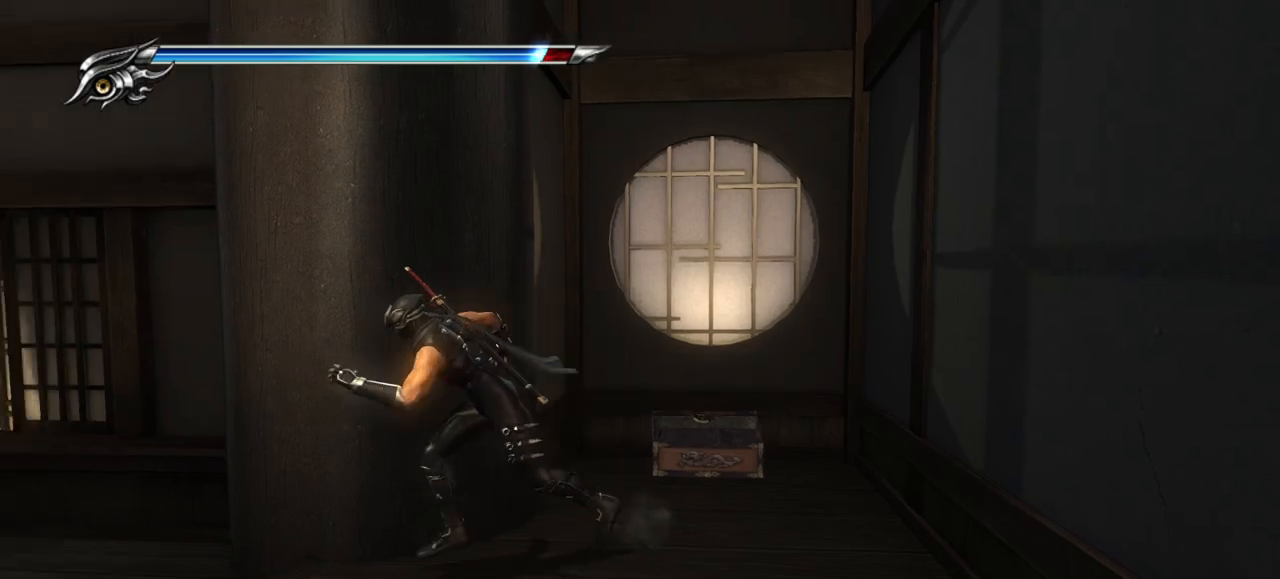
{"buttons": [], "left_stick": "up-left", "right_stick": "center", "events": [[100, "left_stick", "left"], [167, "R1", "down"], [283, "R1", "up"], [317, "left_stick", "up-left"]]}
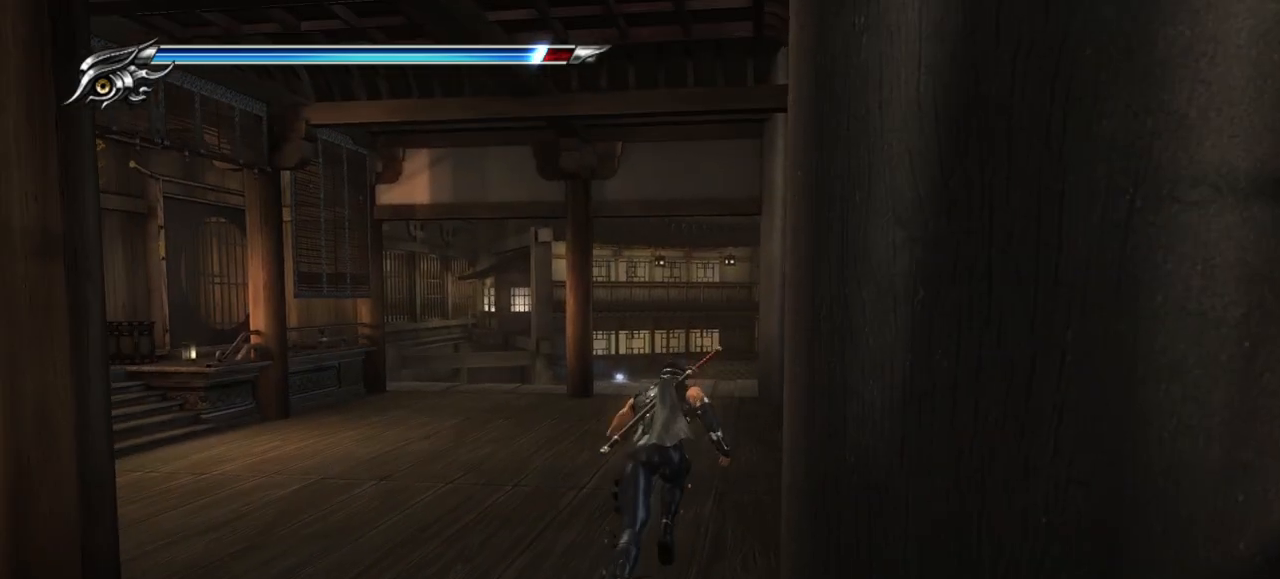
{"buttons": [], "left_stick": "up-left", "right_stick": "center", "events": []}
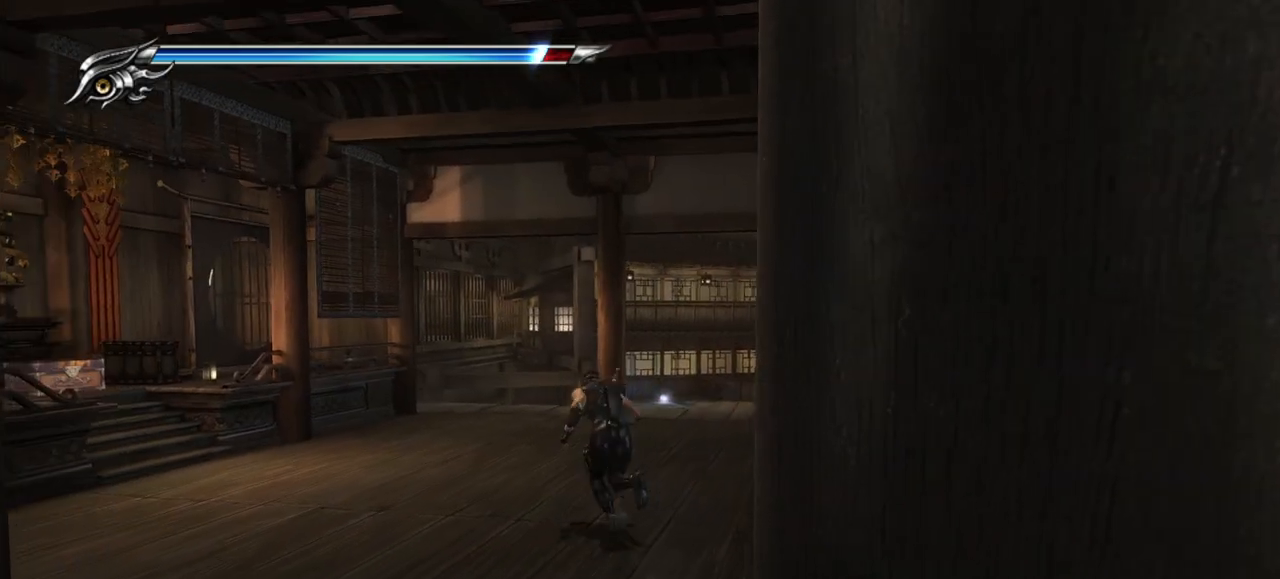
{"buttons": [], "left_stick": "up-left", "right_stick": "center", "events": []}
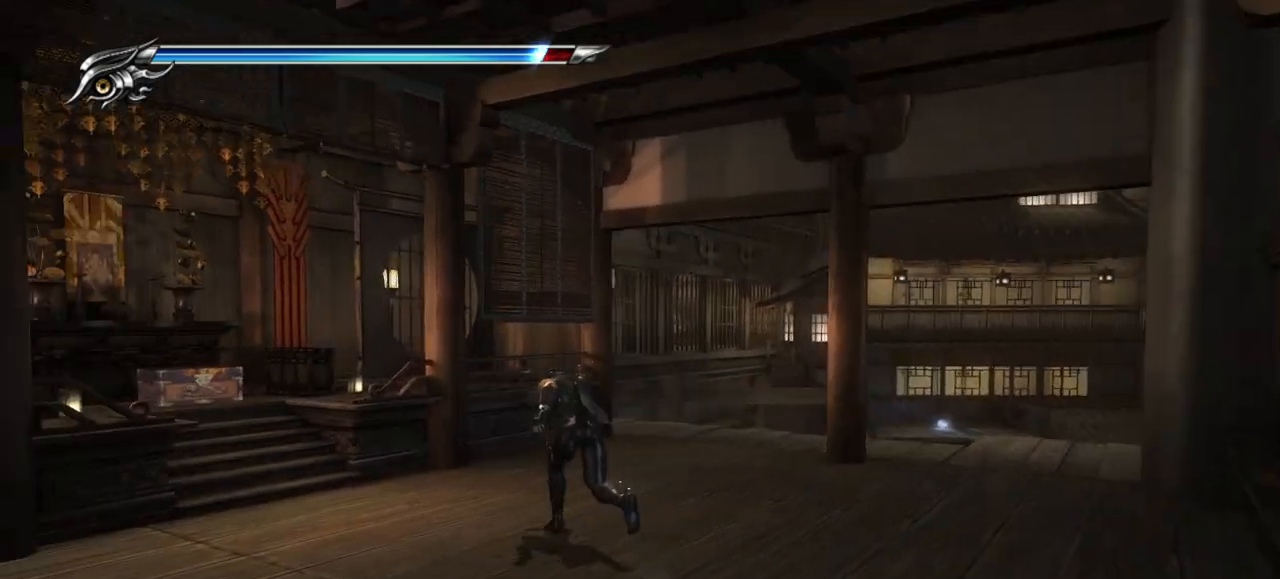
{"buttons": [], "left_stick": "up-left", "right_stick": "center", "events": []}
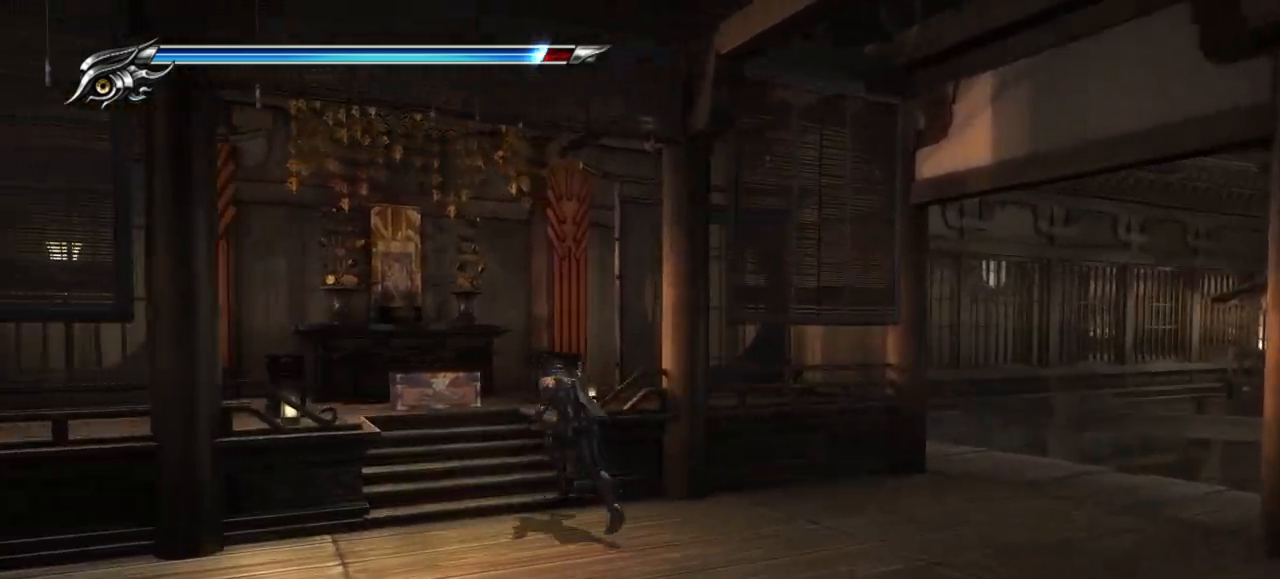
{"buttons": ["CIRCLE"], "left_stick": "up-left", "right_stick": "center", "events": [[483, "CIRCLE", "down"]]}
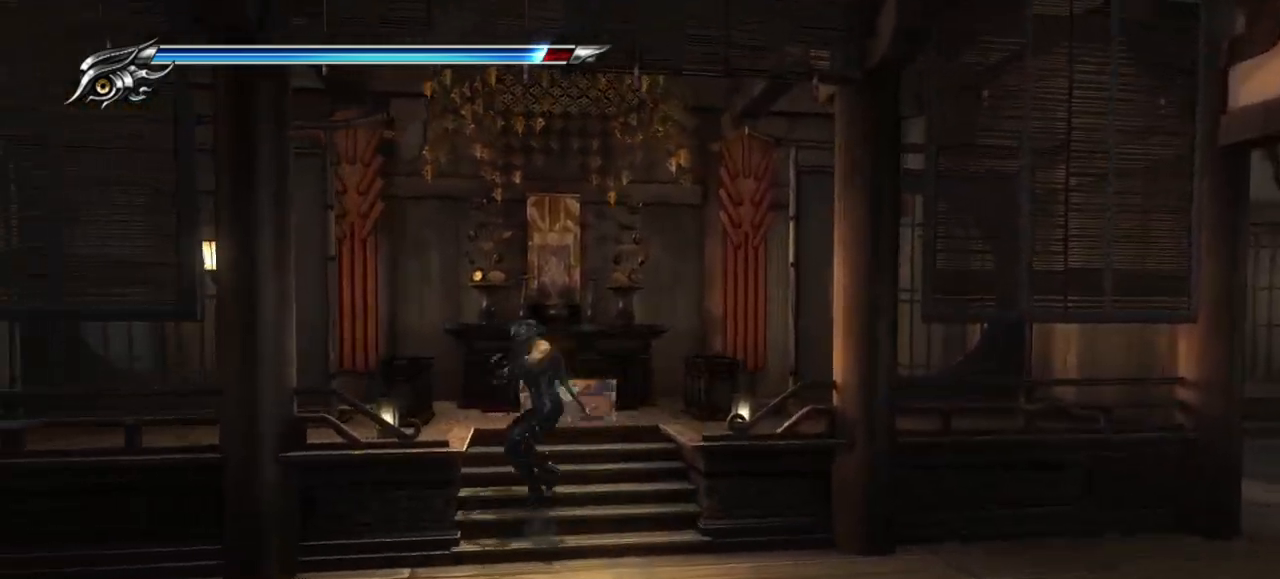
{"buttons": [], "left_stick": "up", "right_stick": "center", "events": [[233, "CIRCLE", "up"], [500, "left_stick", "up"]]}
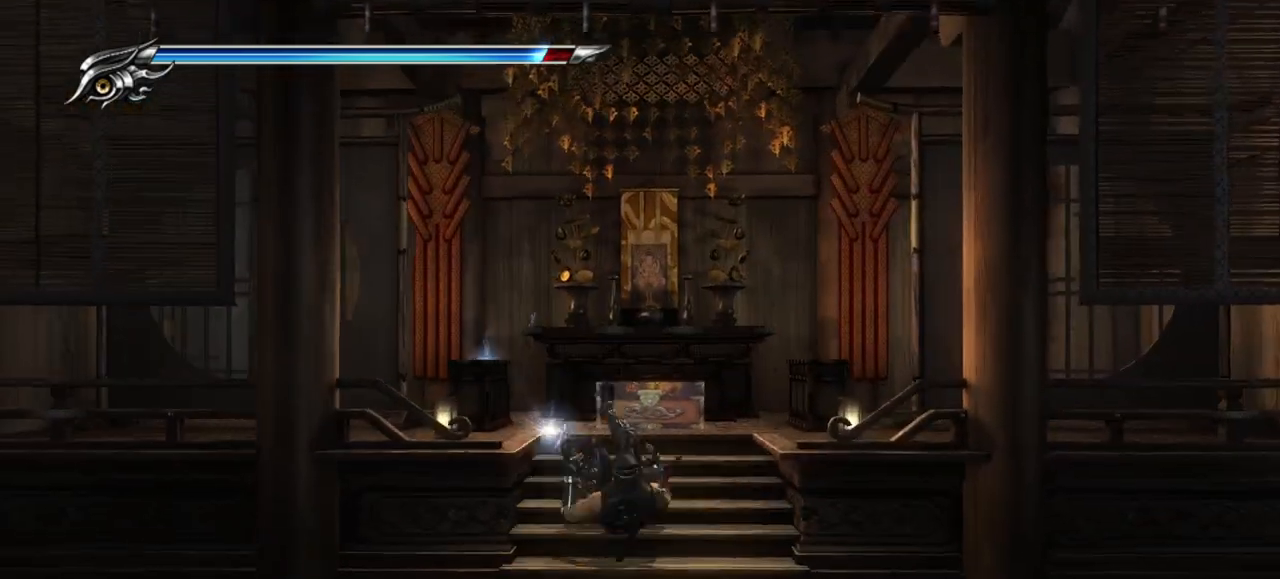
{"buttons": [], "left_stick": "up-right", "right_stick": "center", "events": [[117, "left_stick", "up-right"]]}
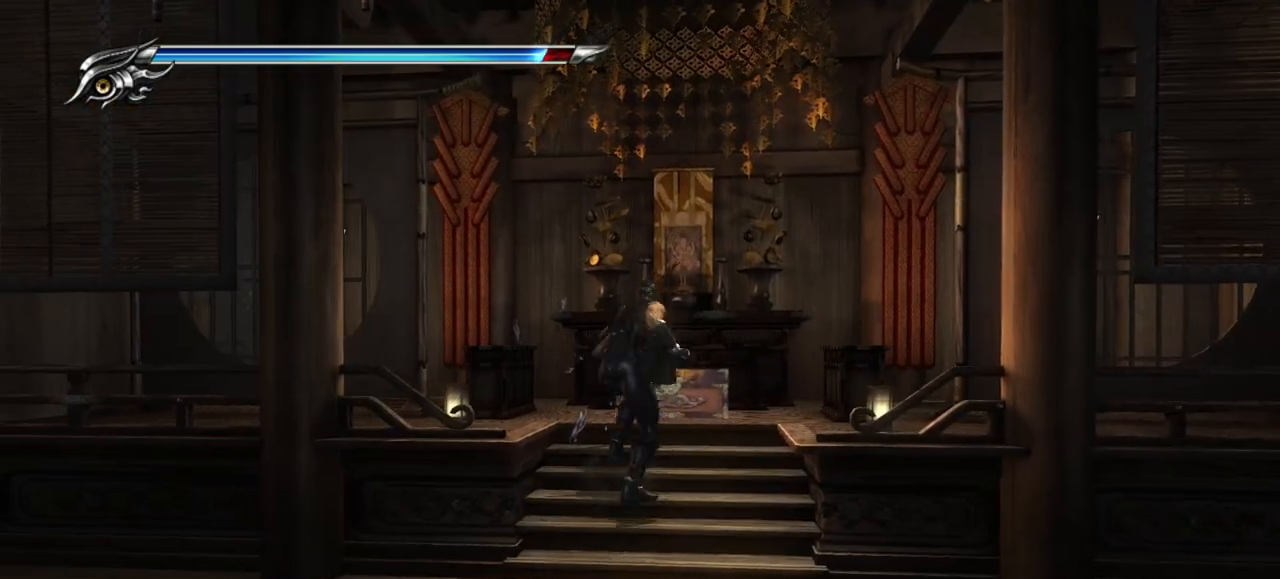
{"buttons": [], "left_stick": "center", "right_stick": "center", "events": [[83, "CIRCLE", "down"], [267, "CIRCLE", "up"], [367, "left_stick", "center"]]}
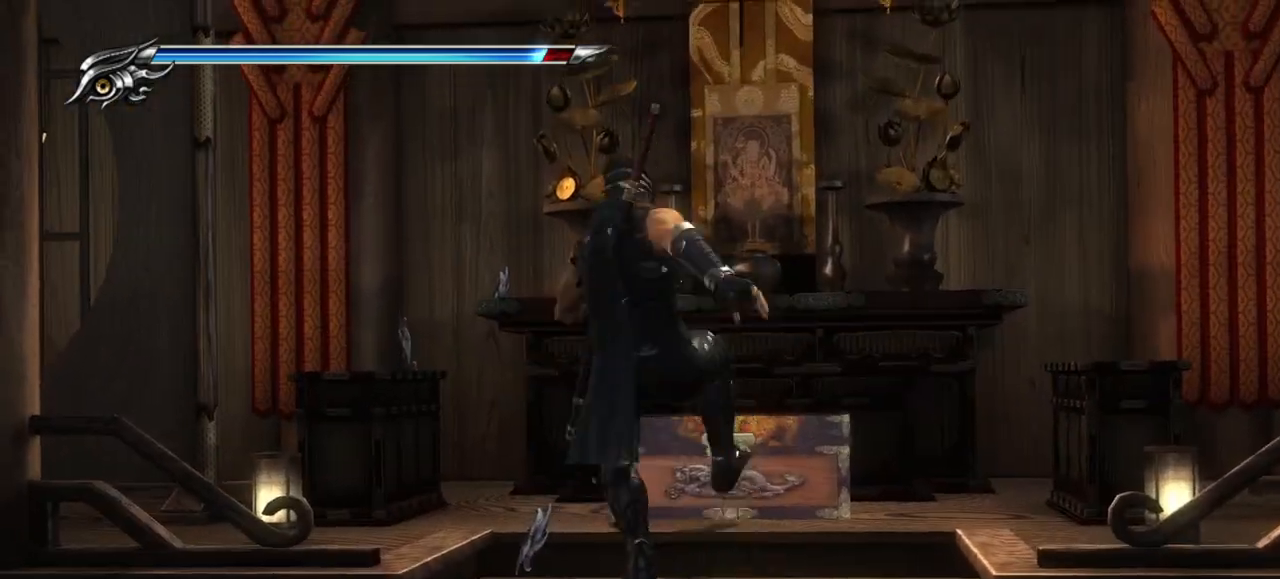
{"buttons": [], "left_stick": "center", "right_stick": "center", "events": []}
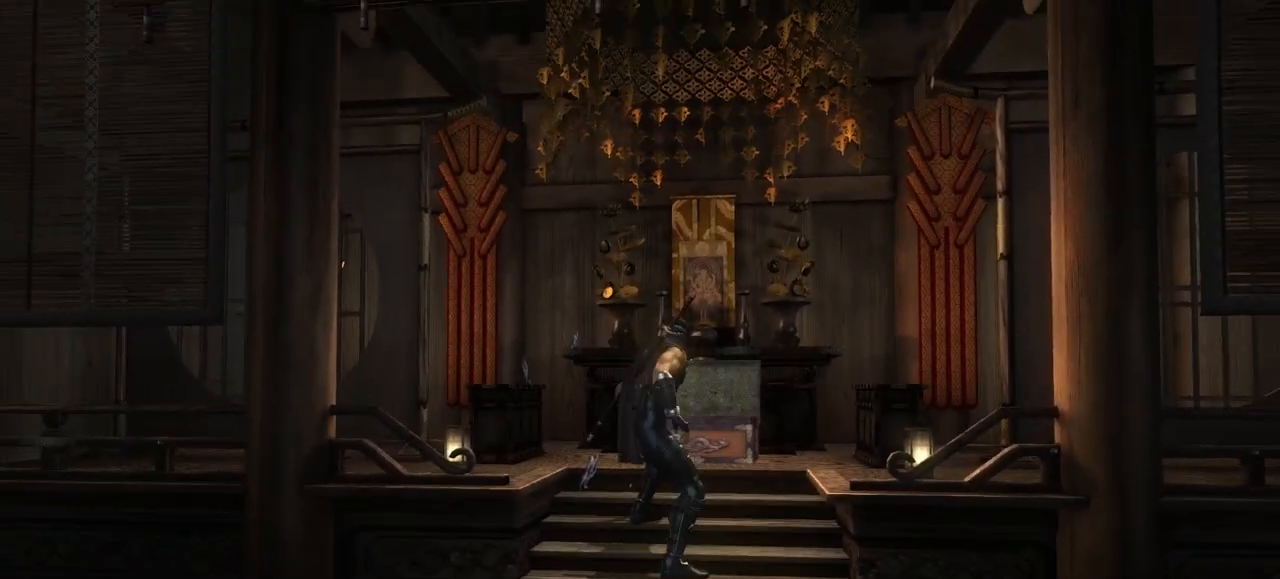
{"buttons": [], "left_stick": "center", "right_stick": "center", "events": []}
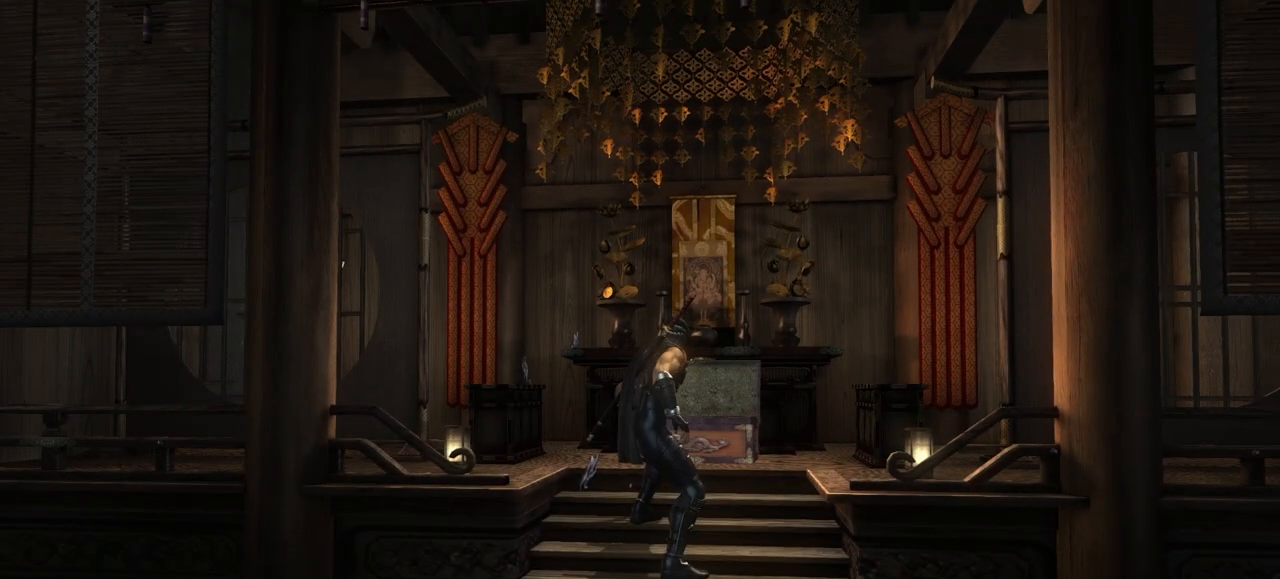
{"buttons": [], "left_stick": "center", "right_stick": "center", "events": []}
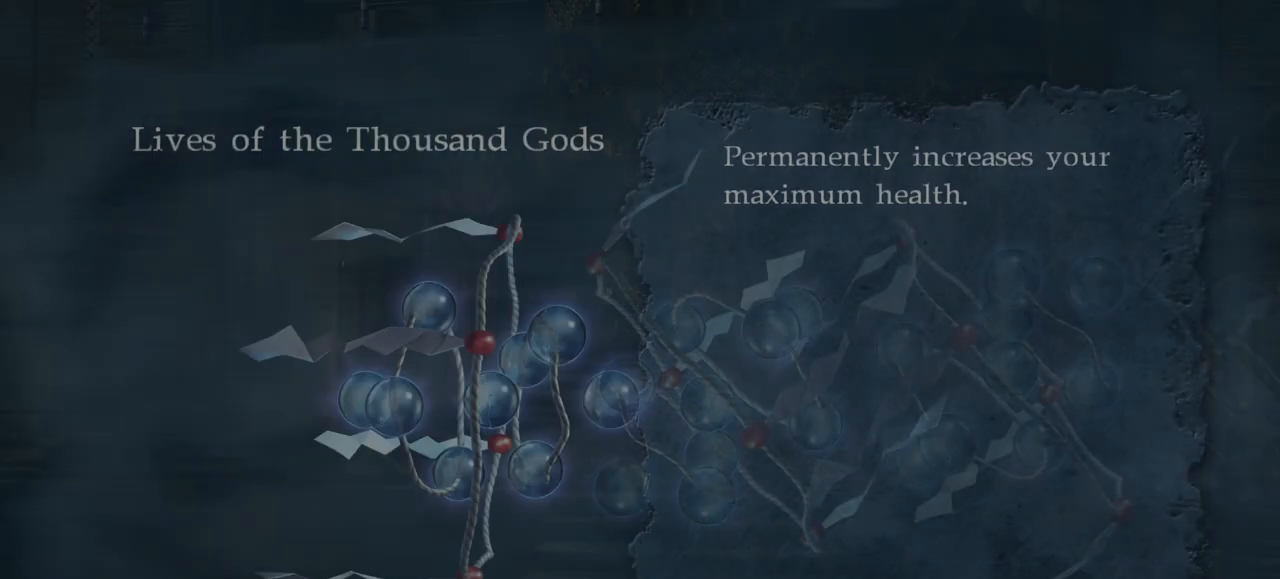
{"buttons": [], "left_stick": "center", "right_stick": "center", "events": []}
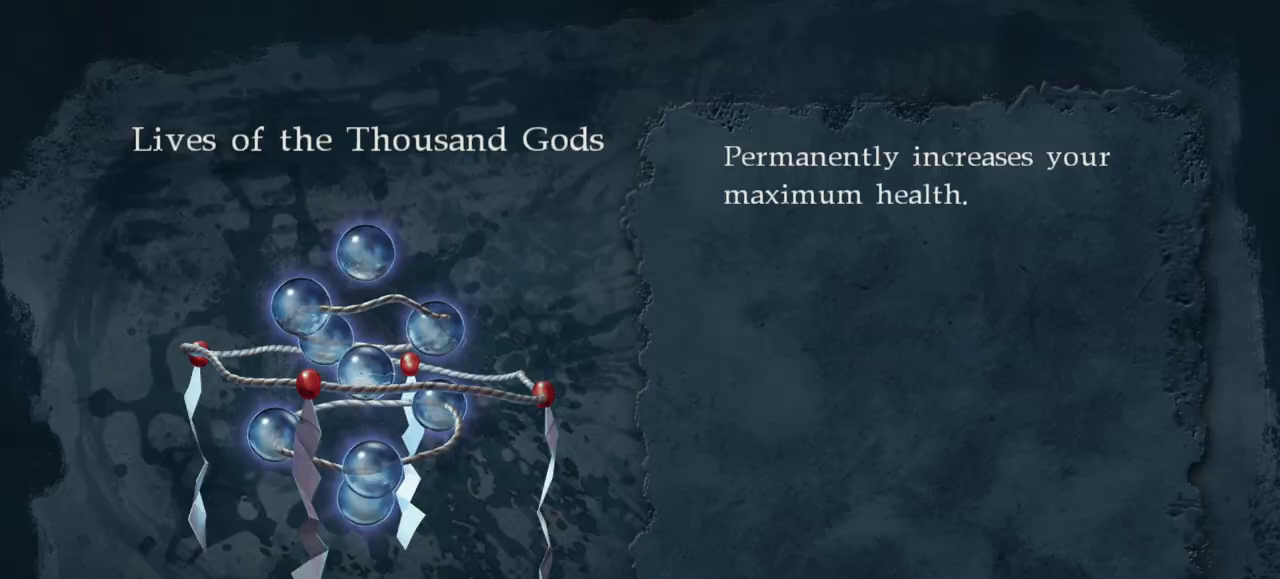
{"buttons": [], "left_stick": "down-right", "right_stick": "center", "events": [[67, "CIRCLE", "down"], [217, "CIRCLE", "up"], [333, "left_stick", "down-right"]]}
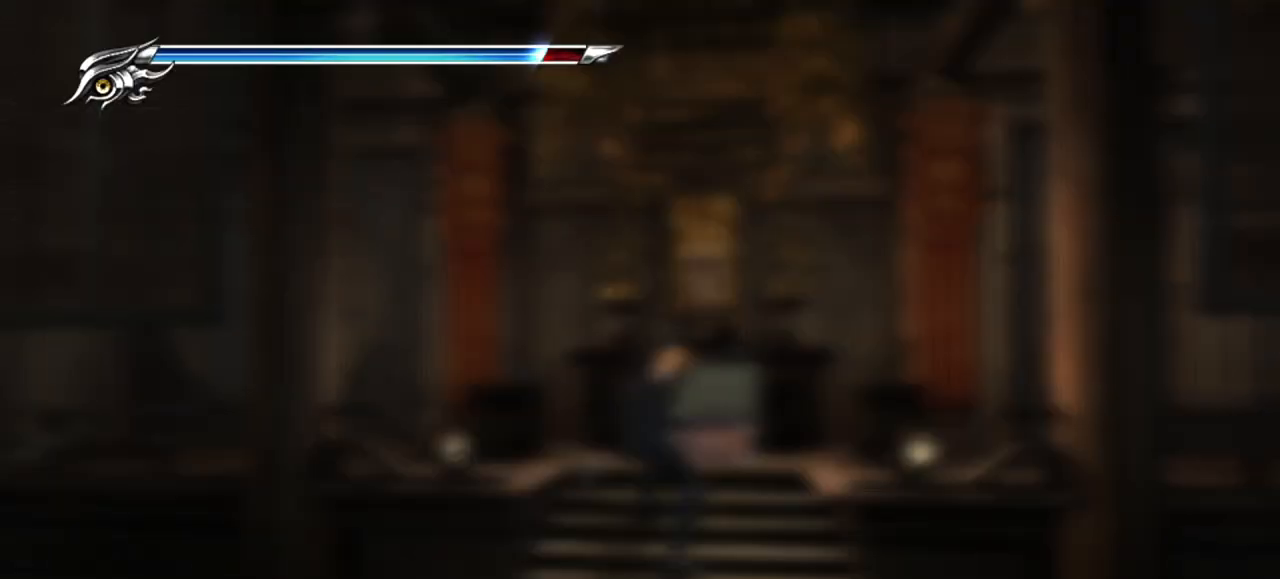
{"buttons": [], "left_stick": "center", "right_stick": "center", "events": [[483, "left_stick", "center"]]}
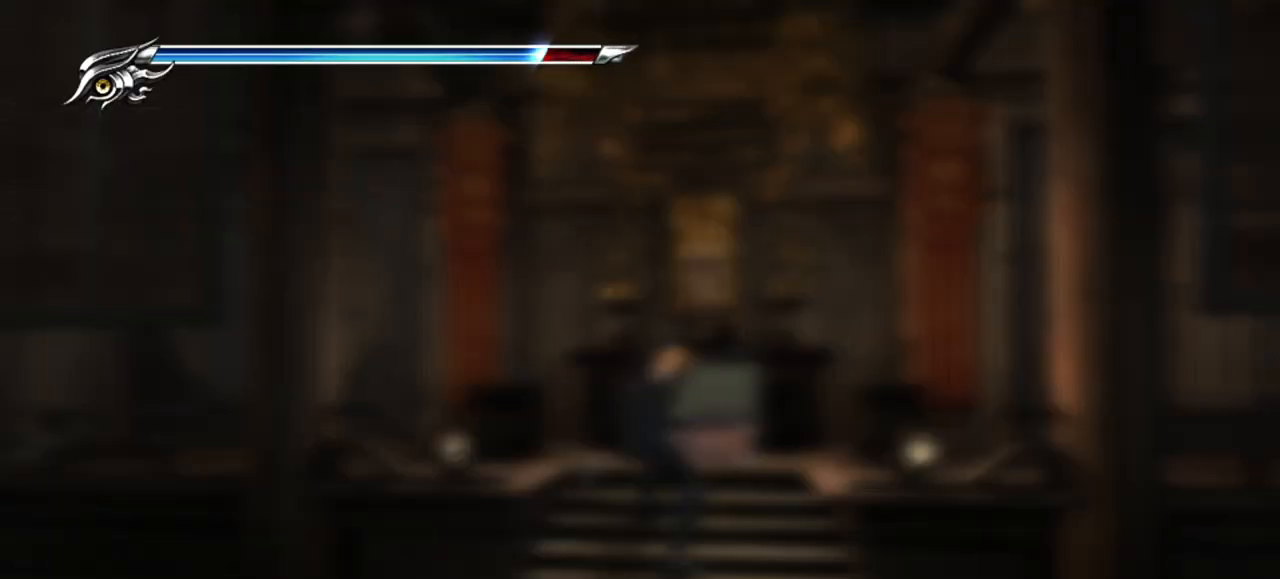
{"buttons": [], "left_stick": "center", "right_stick": "center", "events": []}
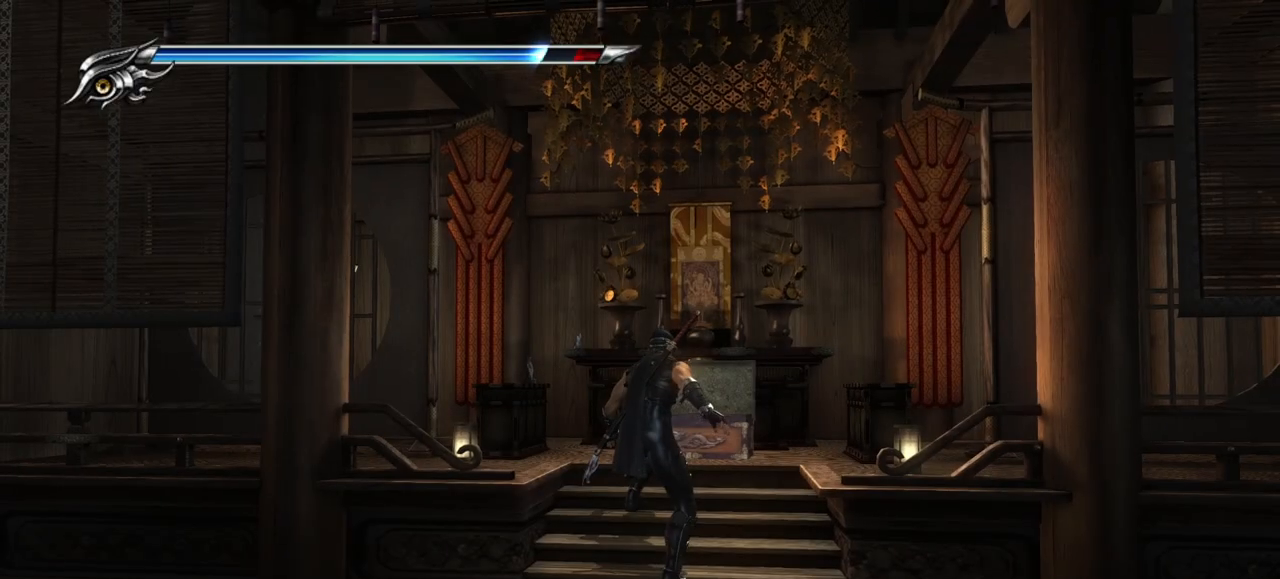
{"buttons": [], "left_stick": "down-right", "right_stick": "center", "events": [[33, "left_stick", "down-right"]]}
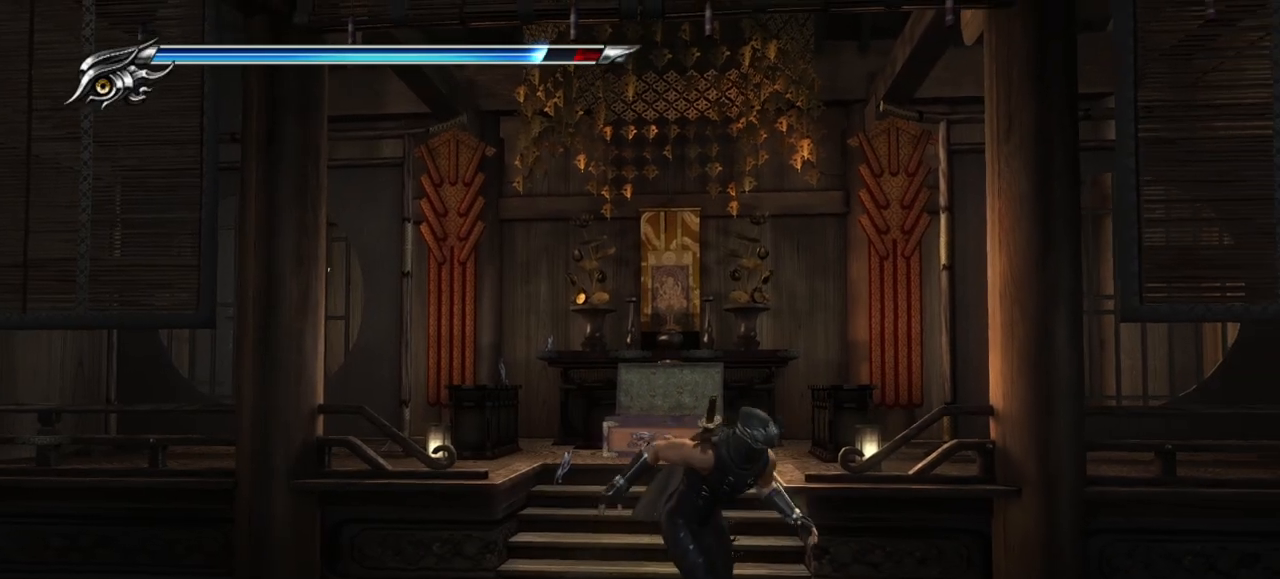
{"buttons": [], "left_stick": "up", "right_stick": "center", "events": [[17, "left_stick", "right"], [83, "R1", "down"], [200, "R1", "up"], [250, "left_stick", "up-right"], [450, "left_stick", "up"]]}
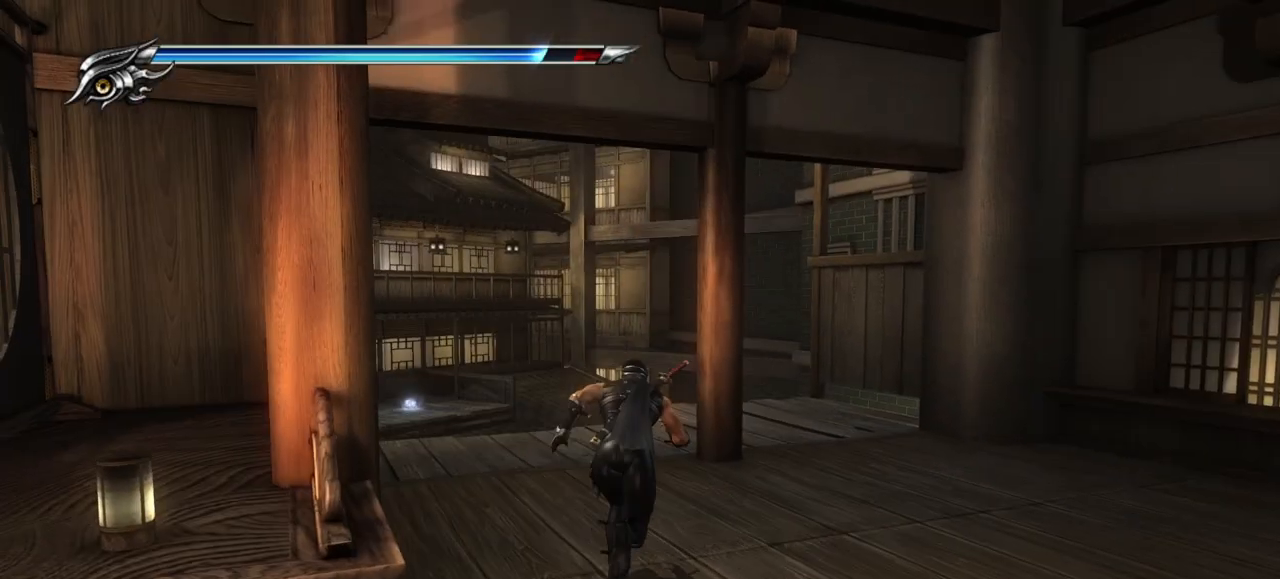
{"buttons": [], "left_stick": "up", "right_stick": "center", "events": []}
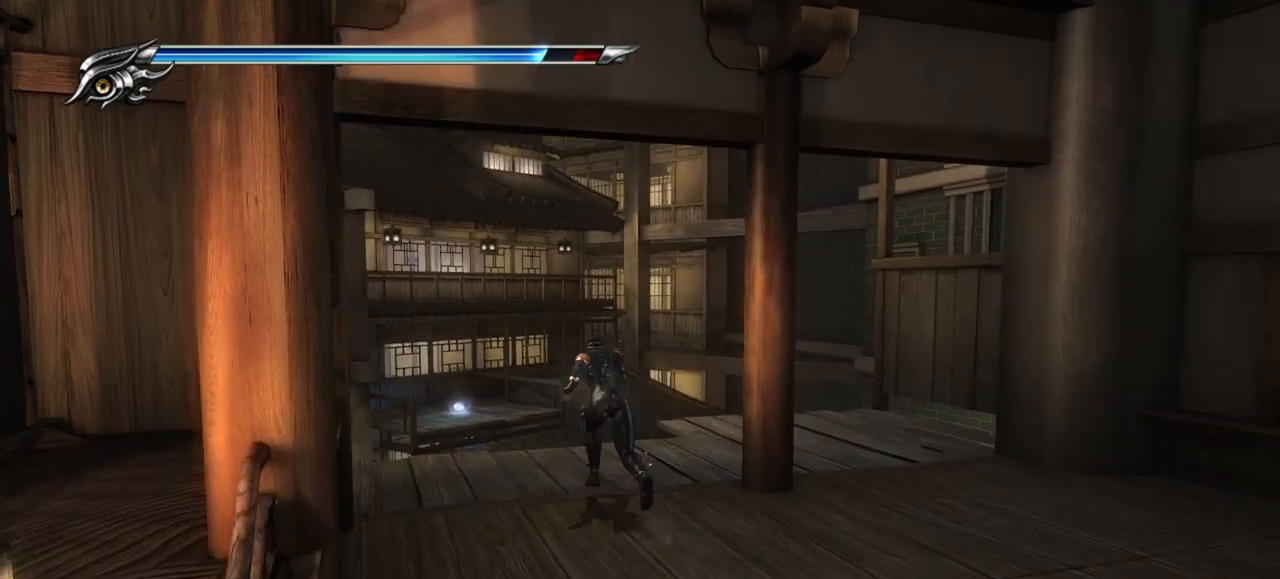
{"buttons": [], "left_stick": "up-right", "right_stick": "center", "events": [[350, "left_stick", "up-right"]]}
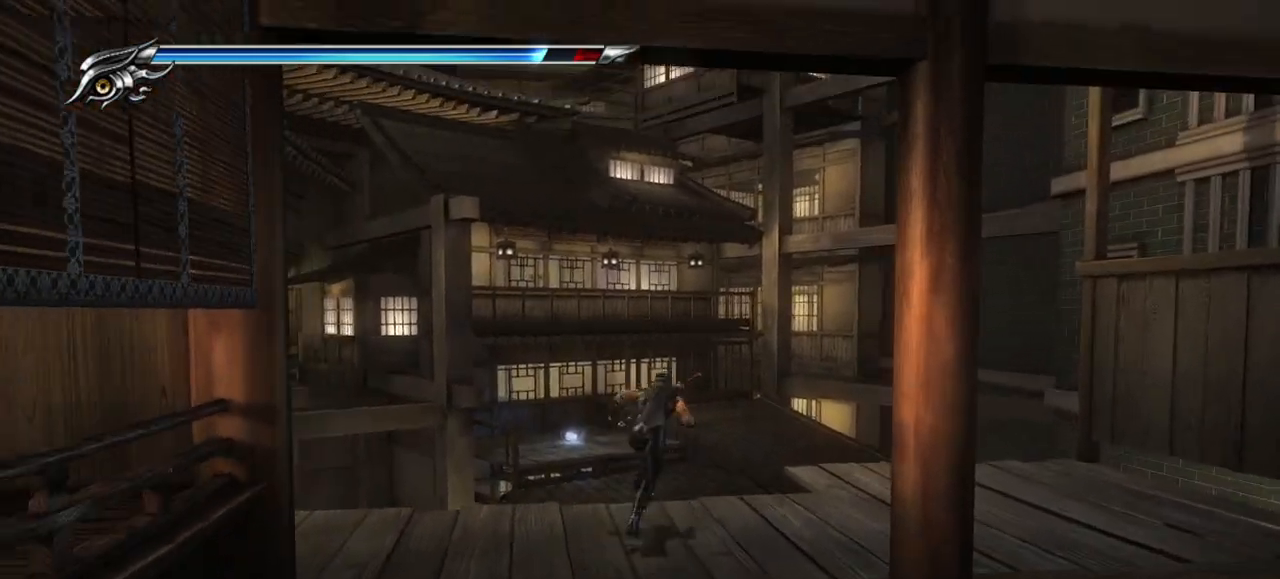
{"buttons": [], "left_stick": "up-right", "right_stick": "center", "events": []}